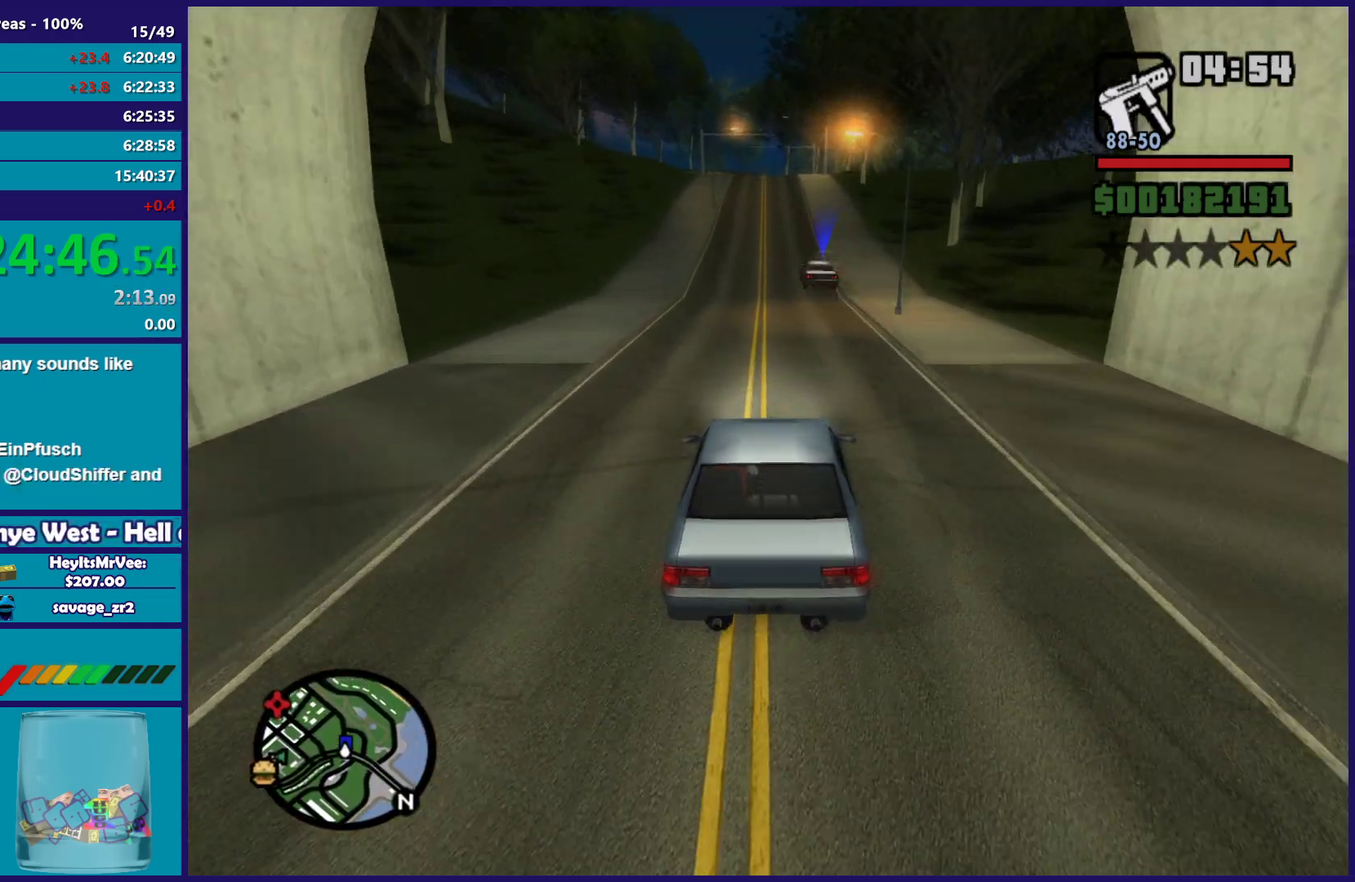
Gameplay with a controller (Xbox layout); each line is a JSON object with the inputs held at the frame after it (dt_ms = milliseconds from this image to that frame). "button_events" lists button changes between this image and that frame as [ms after this image, input, new state], when the widget could be followed in between (sticks are given only as held states).
{"dt_ms": 500, "buttons": ["R2"], "left_stick": "center", "right_stick": "down-left", "button_events": []}
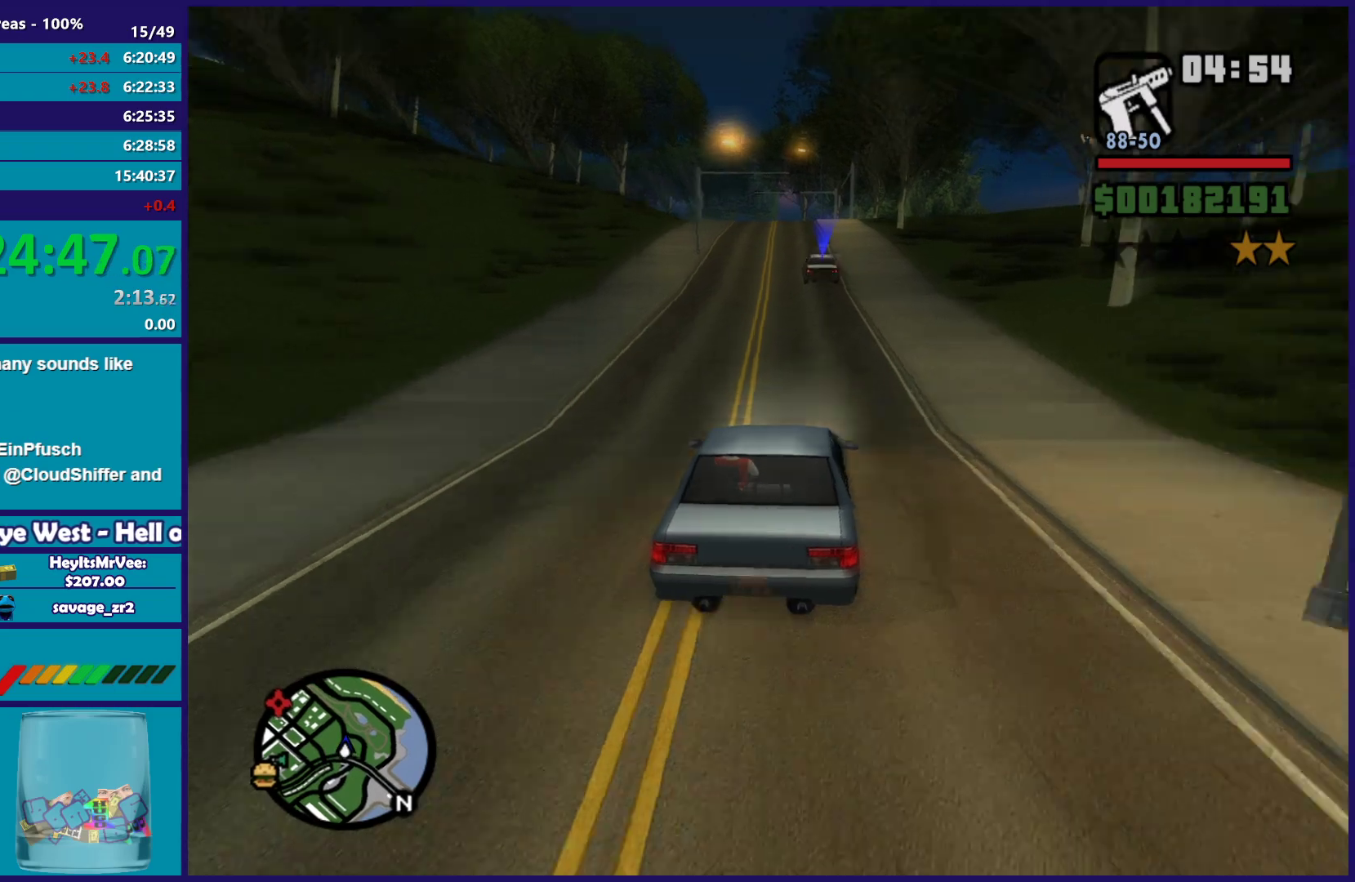
{"dt_ms": 500, "buttons": ["R2"], "left_stick": "center", "right_stick": "down", "button_events": []}
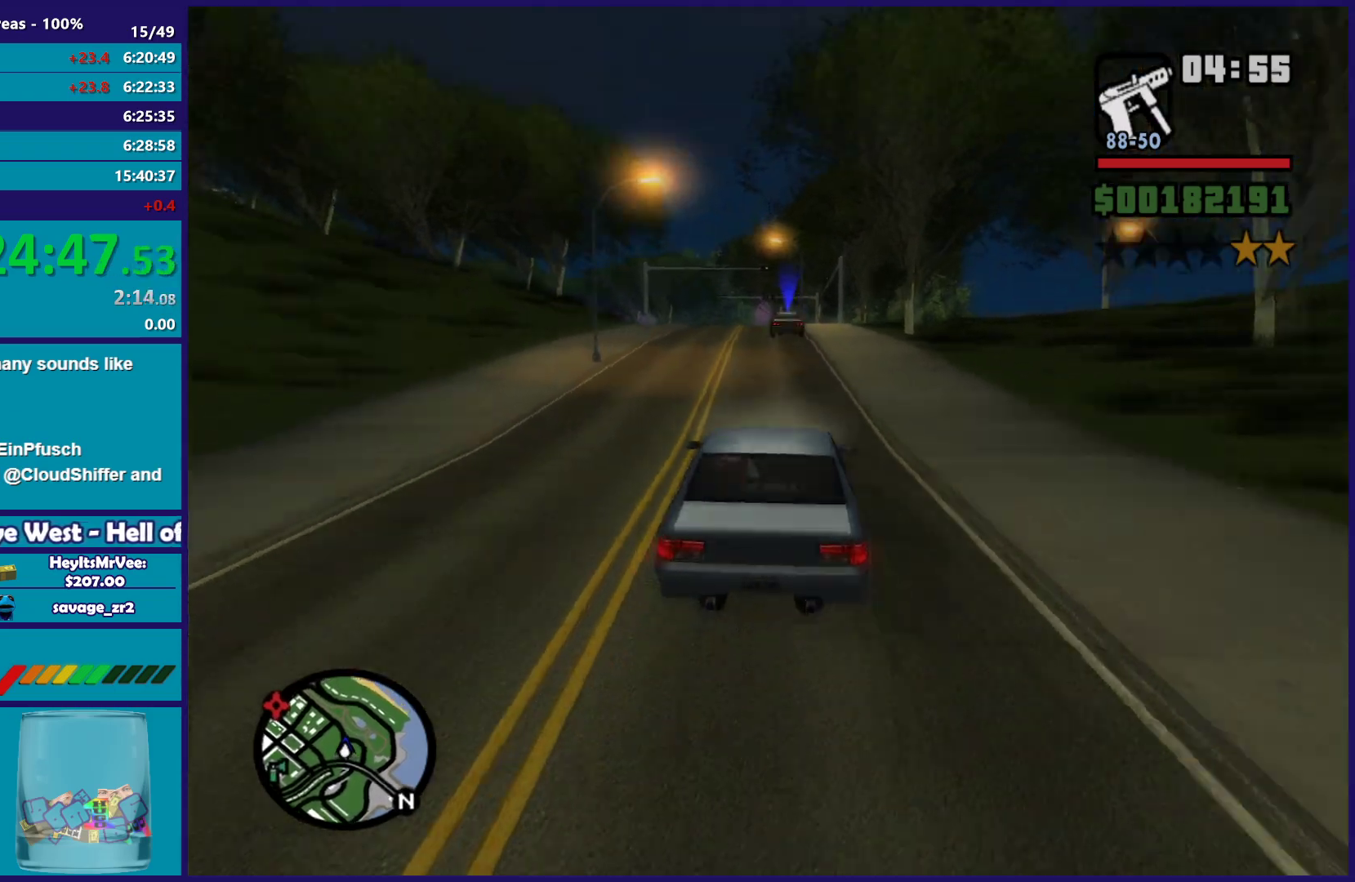
{"dt_ms": 500, "buttons": [], "left_stick": "left", "right_stick": "down-left", "button_events": [[450, "R2", "up"]]}
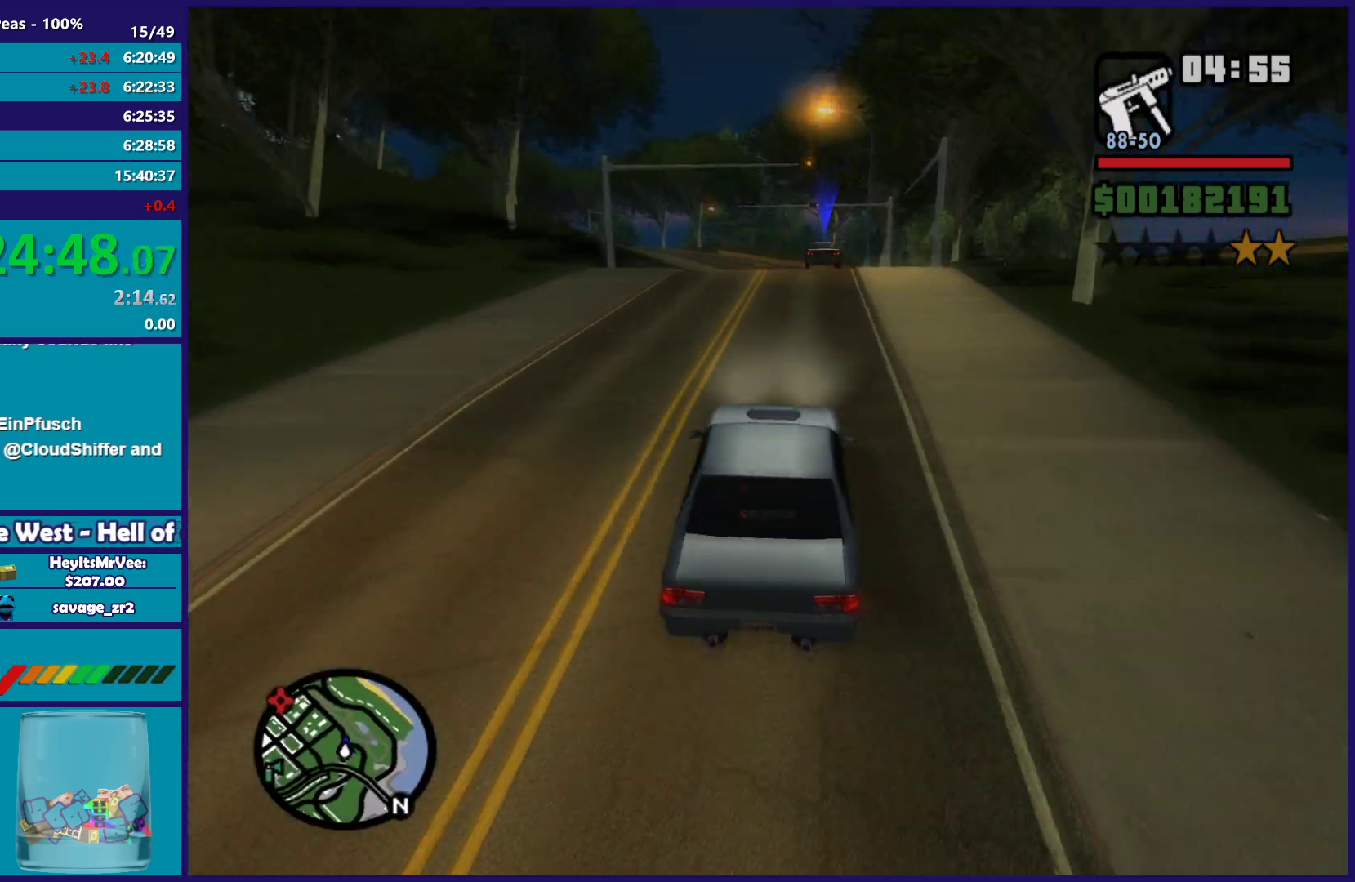
{"dt_ms": 500, "buttons": ["L2"], "left_stick": "center", "right_stick": "down-left", "button_events": [[233, "L2", "down"], [350, "L2", "up"], [433, "L2", "down"]]}
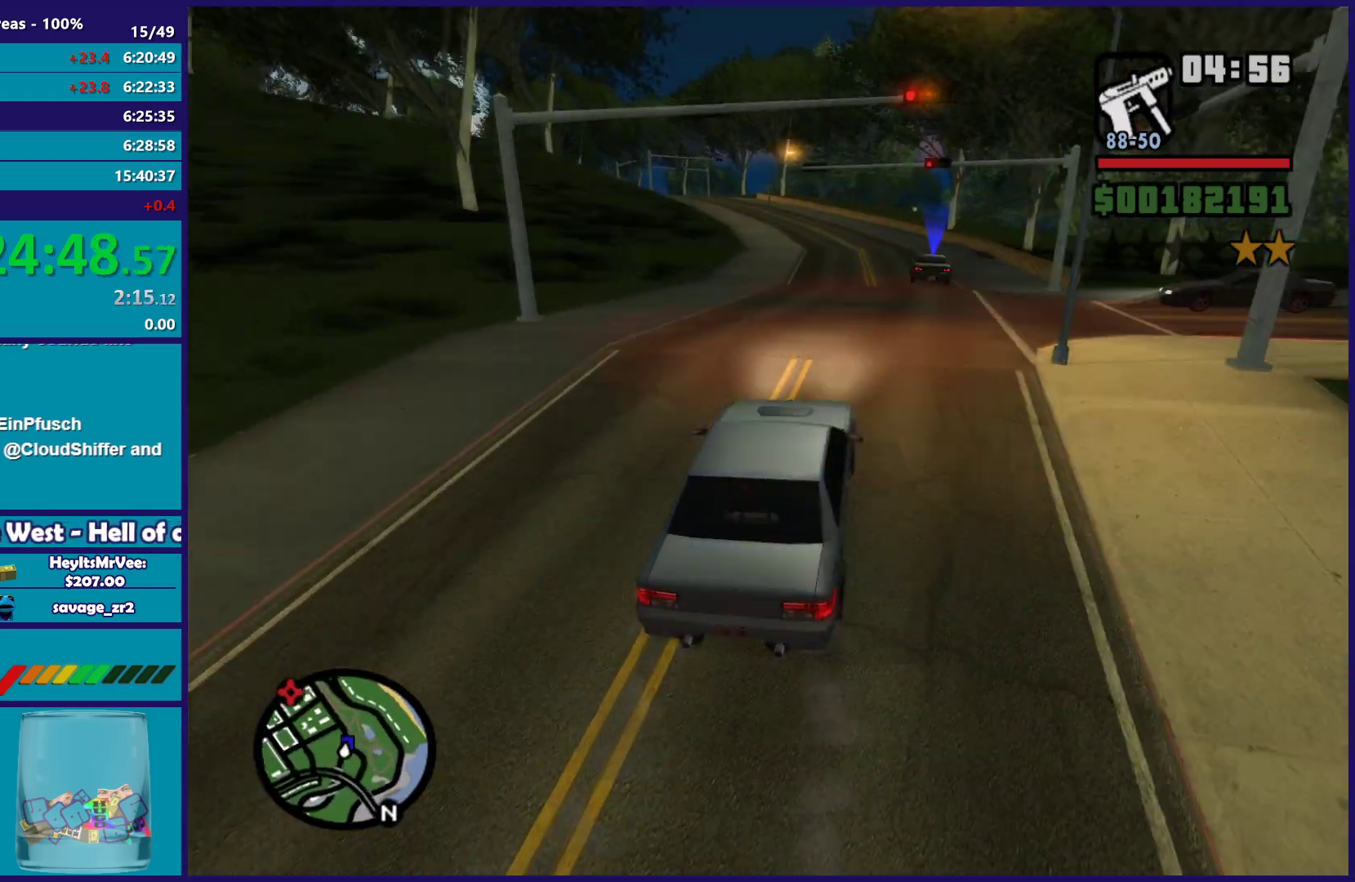
{"dt_ms": 500, "buttons": ["R2"], "left_stick": "center", "right_stick": "down-left", "button_events": [[217, "L2", "up"], [317, "R2", "down"]]}
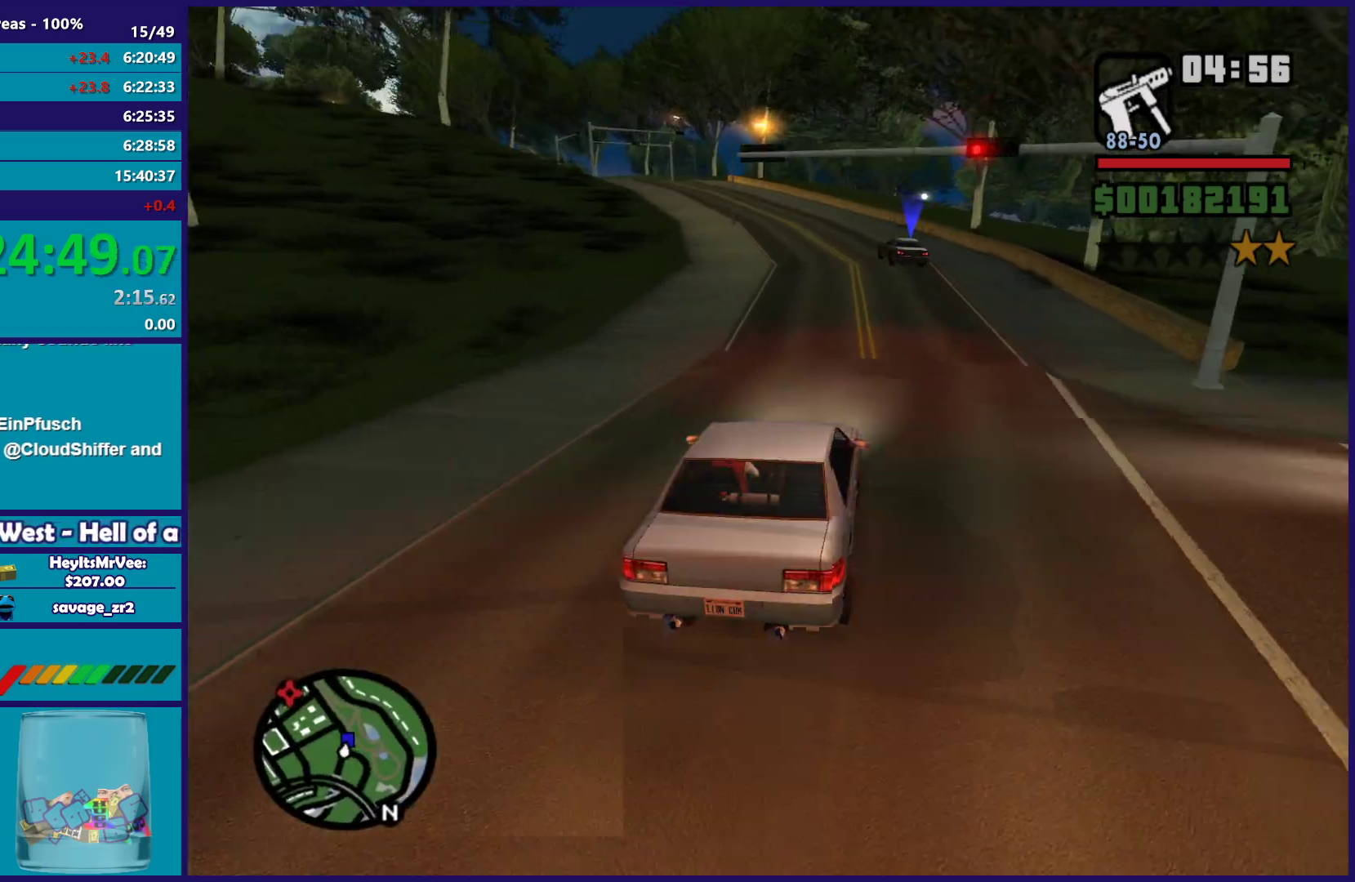
{"dt_ms": 500, "buttons": ["R2"], "left_stick": "center", "right_stick": "down-left", "button_events": []}
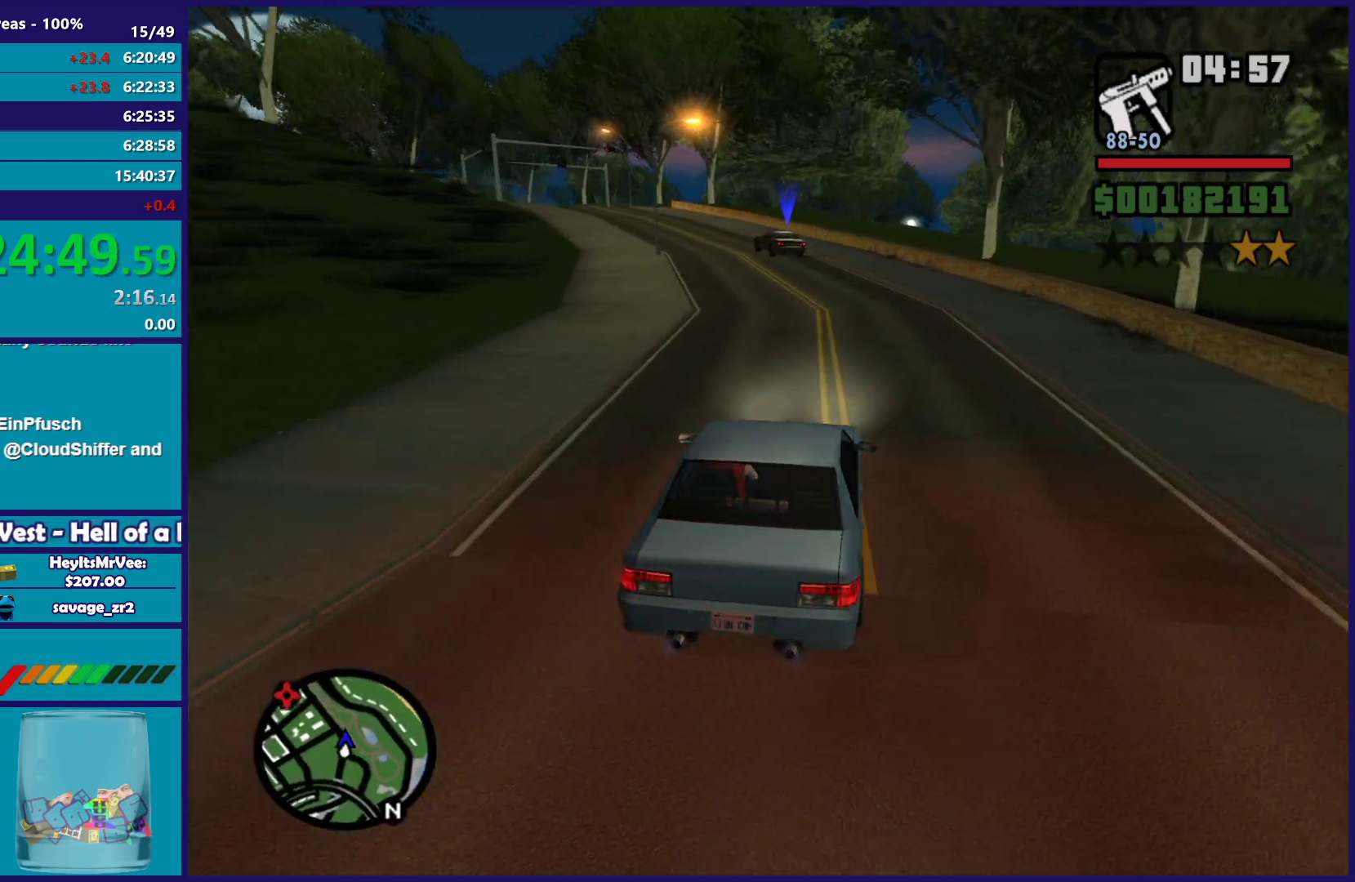
{"dt_ms": 1000, "buttons": ["R2"], "left_stick": "left", "right_stick": "down-left", "button_events": []}
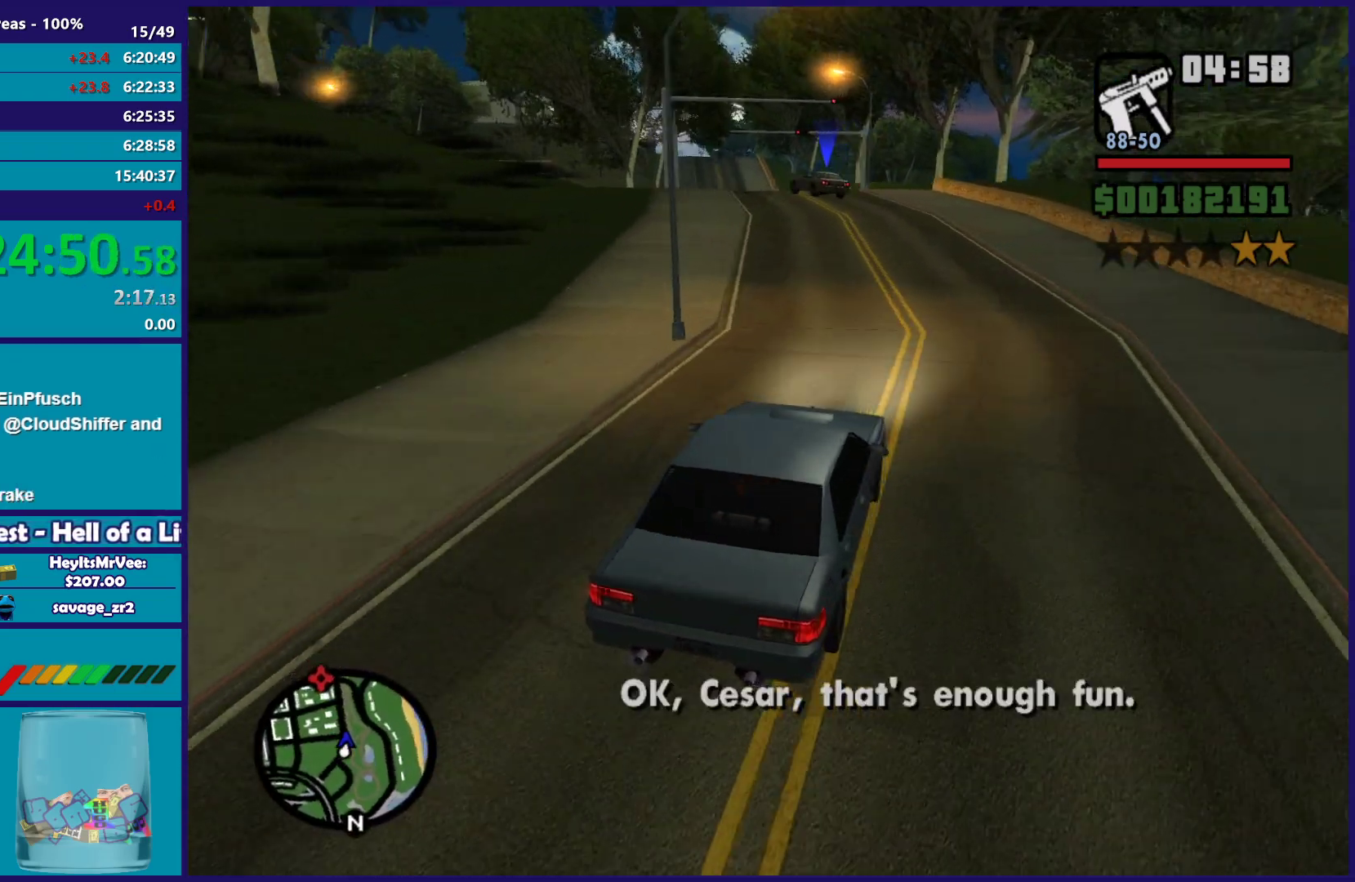
{"dt_ms": 500, "buttons": ["R2"], "left_stick": "left", "right_stick": "down-left", "button_events": []}
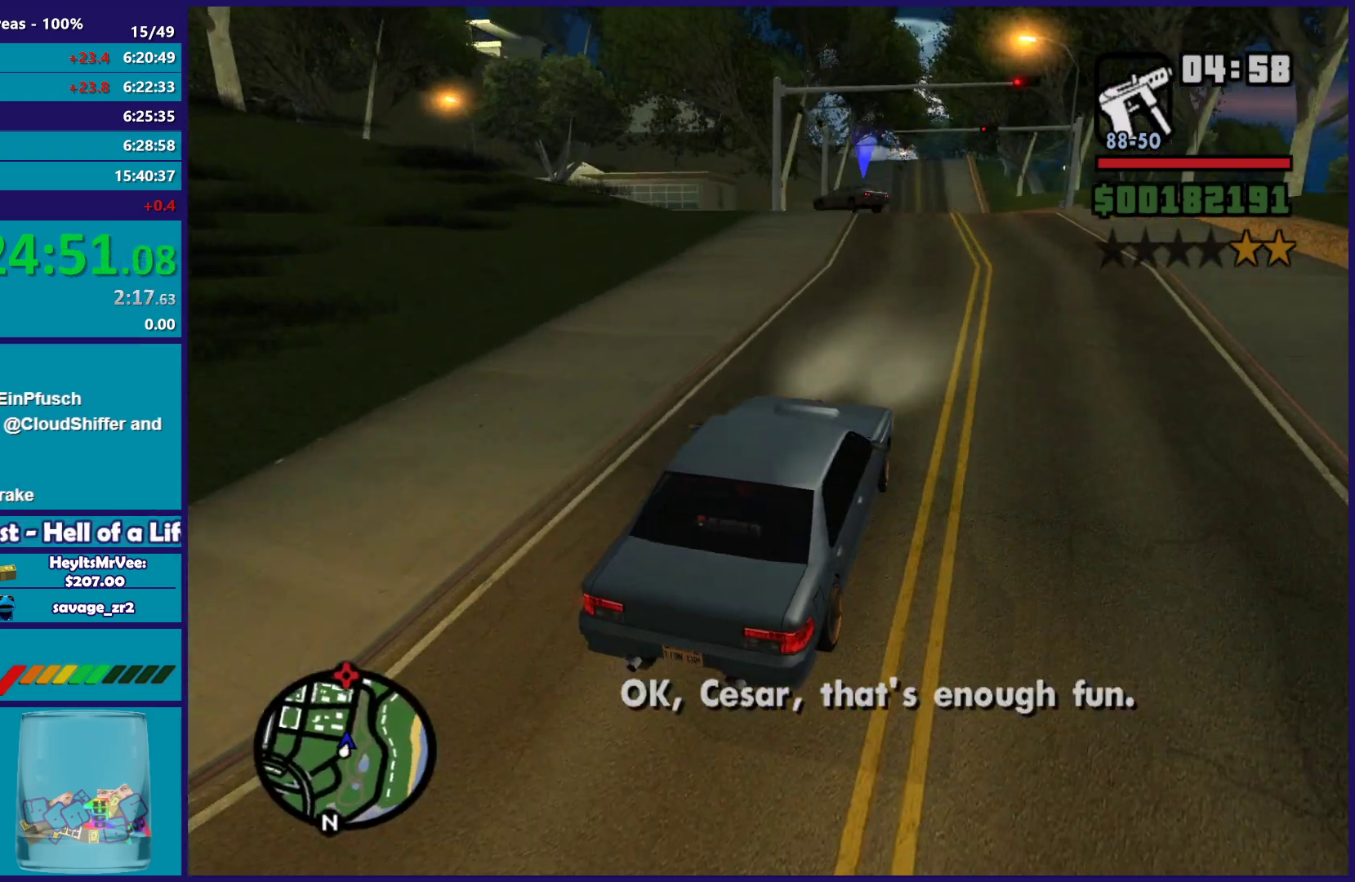
{"dt_ms": 500, "buttons": ["R2"], "left_stick": "right", "right_stick": "down-left", "button_events": [[67, "R2", "up"], [350, "R2", "down"]]}
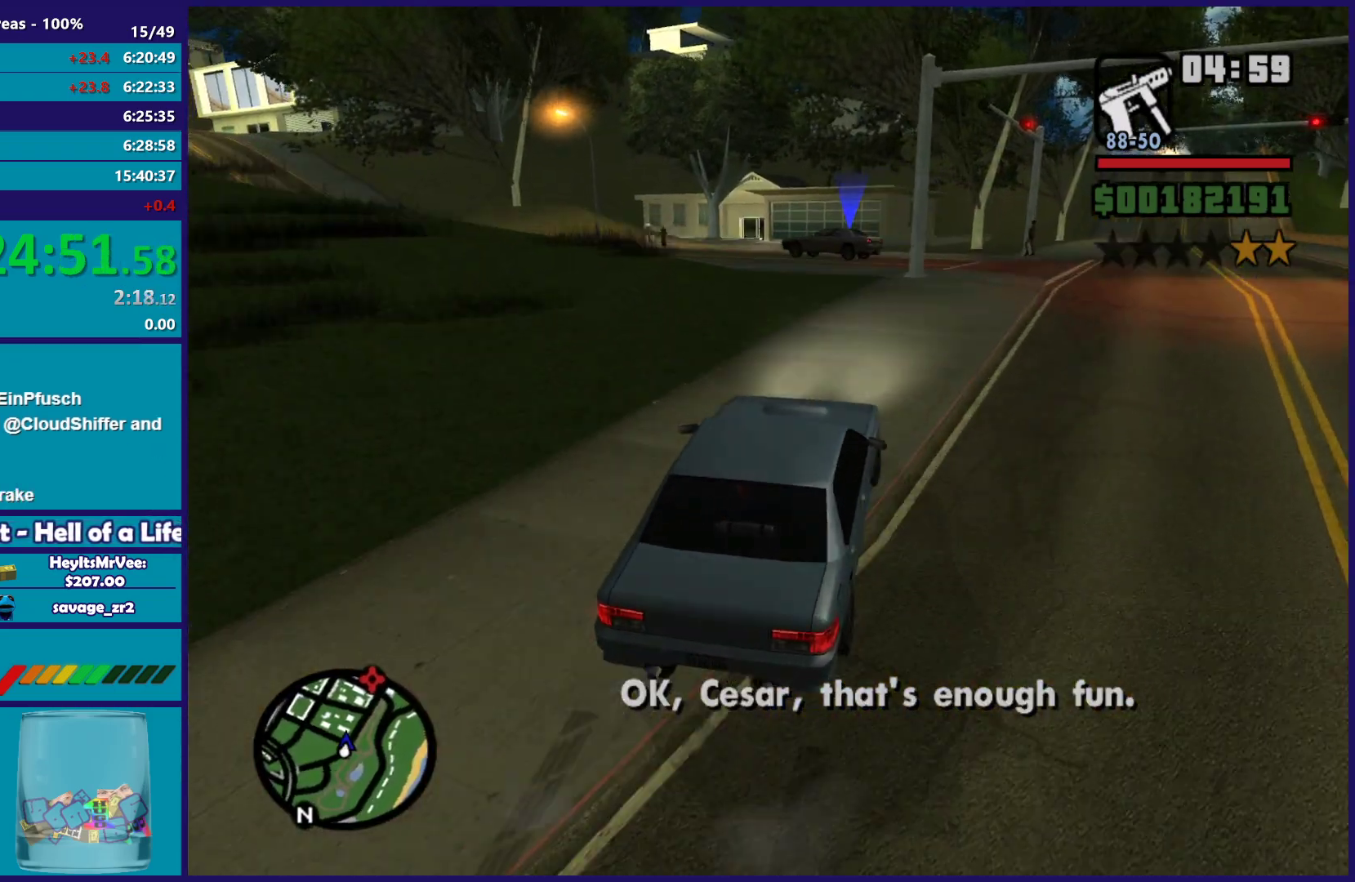
{"dt_ms": 500, "buttons": [], "left_stick": "left", "right_stick": "down-left", "button_events": [[117, "R2", "up"]]}
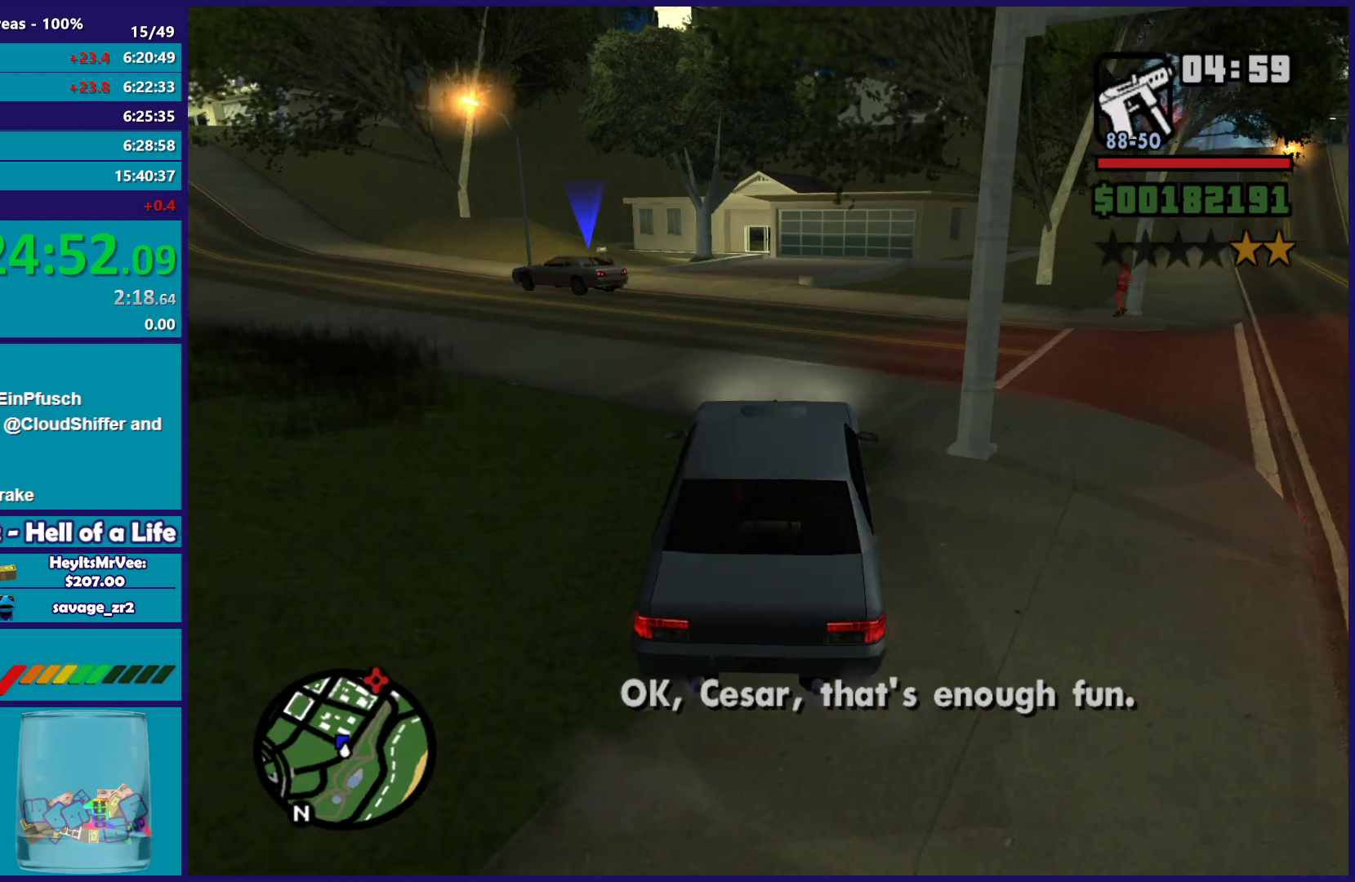
{"dt_ms": 500, "buttons": ["R2"], "left_stick": "left", "right_stick": "down-left", "button_events": [[200, "R2", "down"]]}
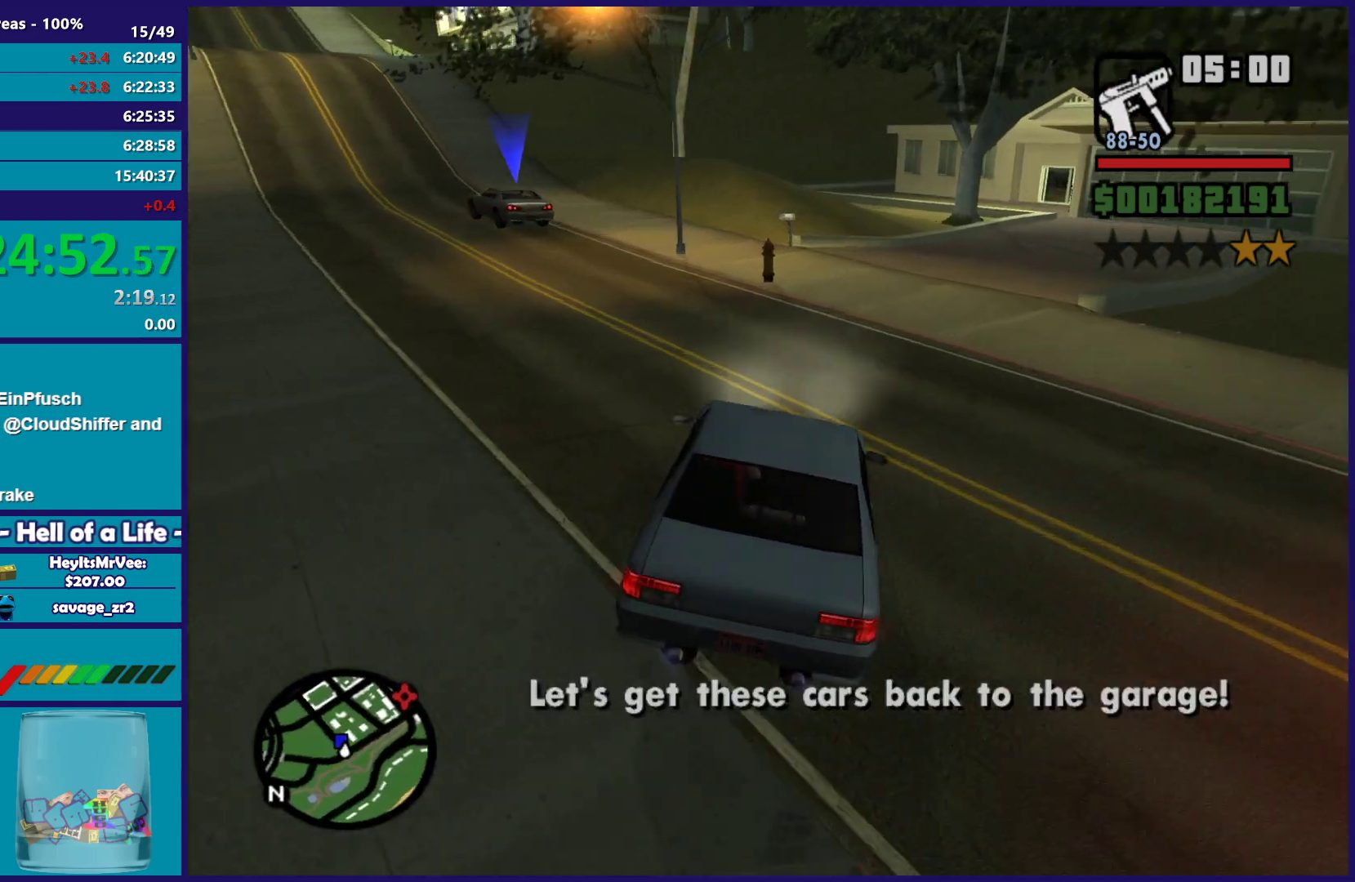
{"dt_ms": 500, "buttons": ["R2"], "left_stick": "left", "right_stick": "left", "button_events": [[133, "R2", "up"], [217, "L3", "down"], [483, "R2", "down"], [500, "L3", "up"]]}
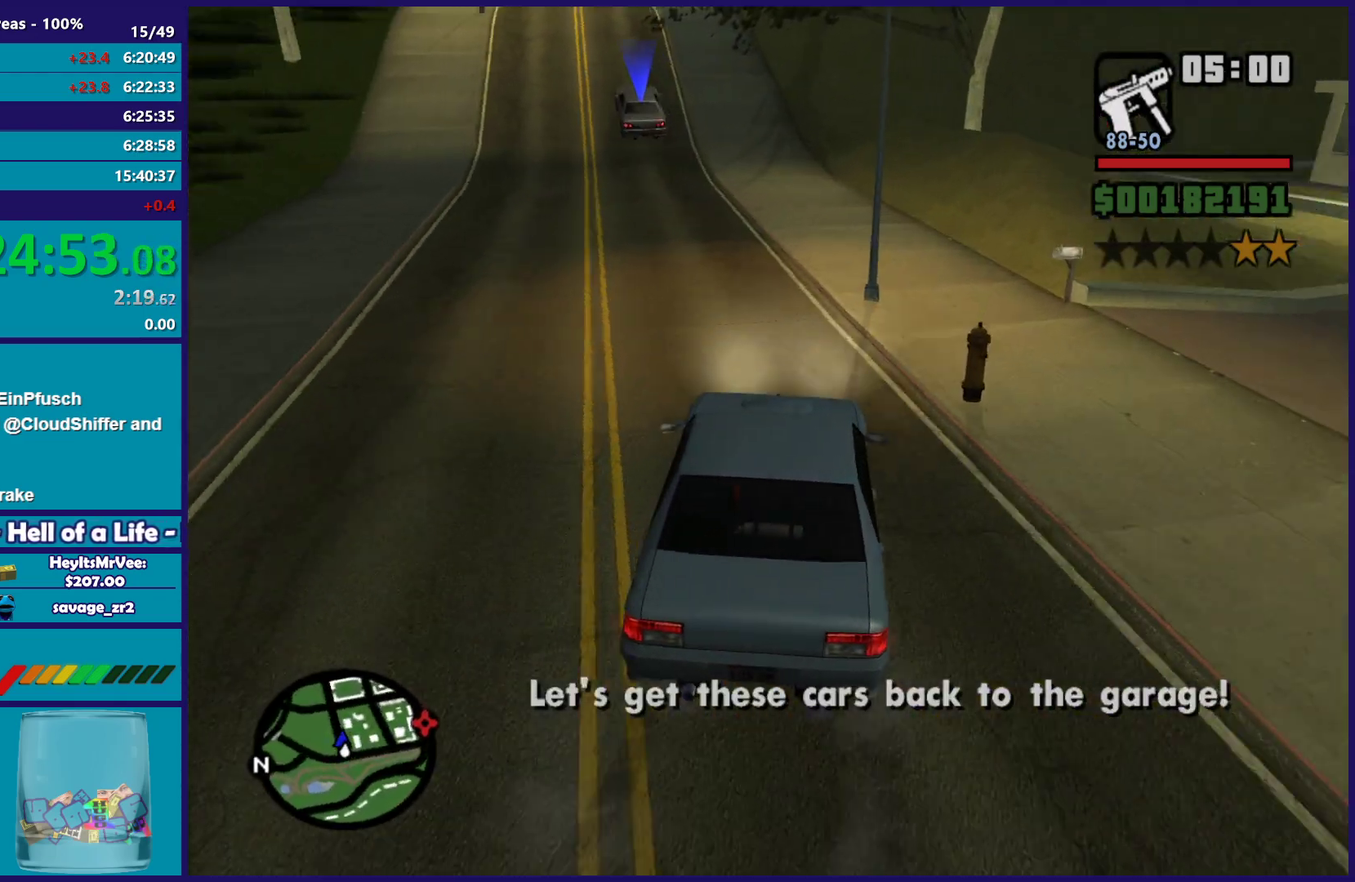
{"dt_ms": 500, "buttons": ["R2"], "left_stick": "right", "right_stick": "center", "button_events": []}
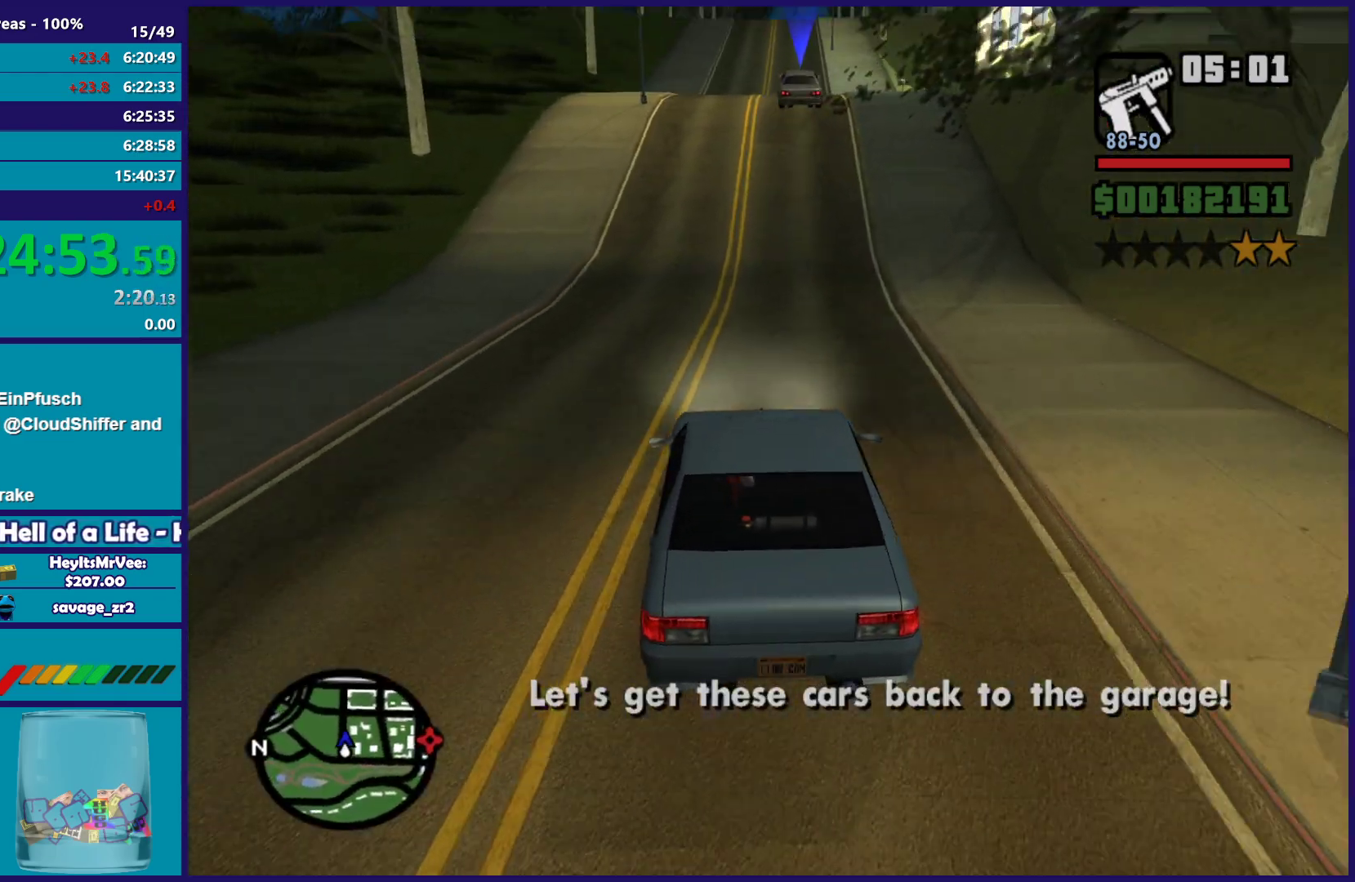
{"dt_ms": 500, "buttons": ["R2"], "left_stick": "center", "right_stick": "down", "button_events": []}
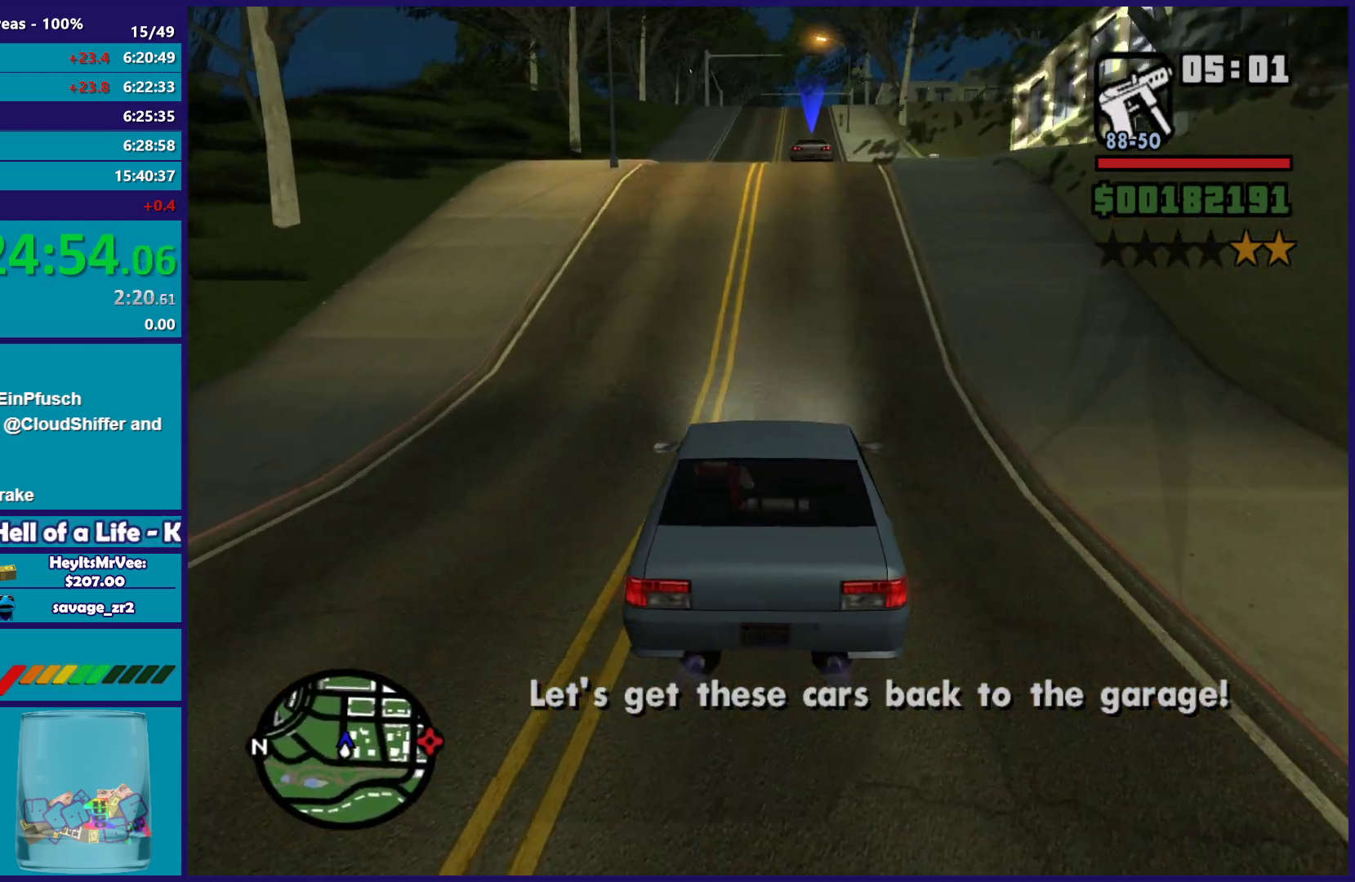
{"dt_ms": 500, "buttons": ["R2"], "left_stick": "center", "right_stick": "down", "button_events": []}
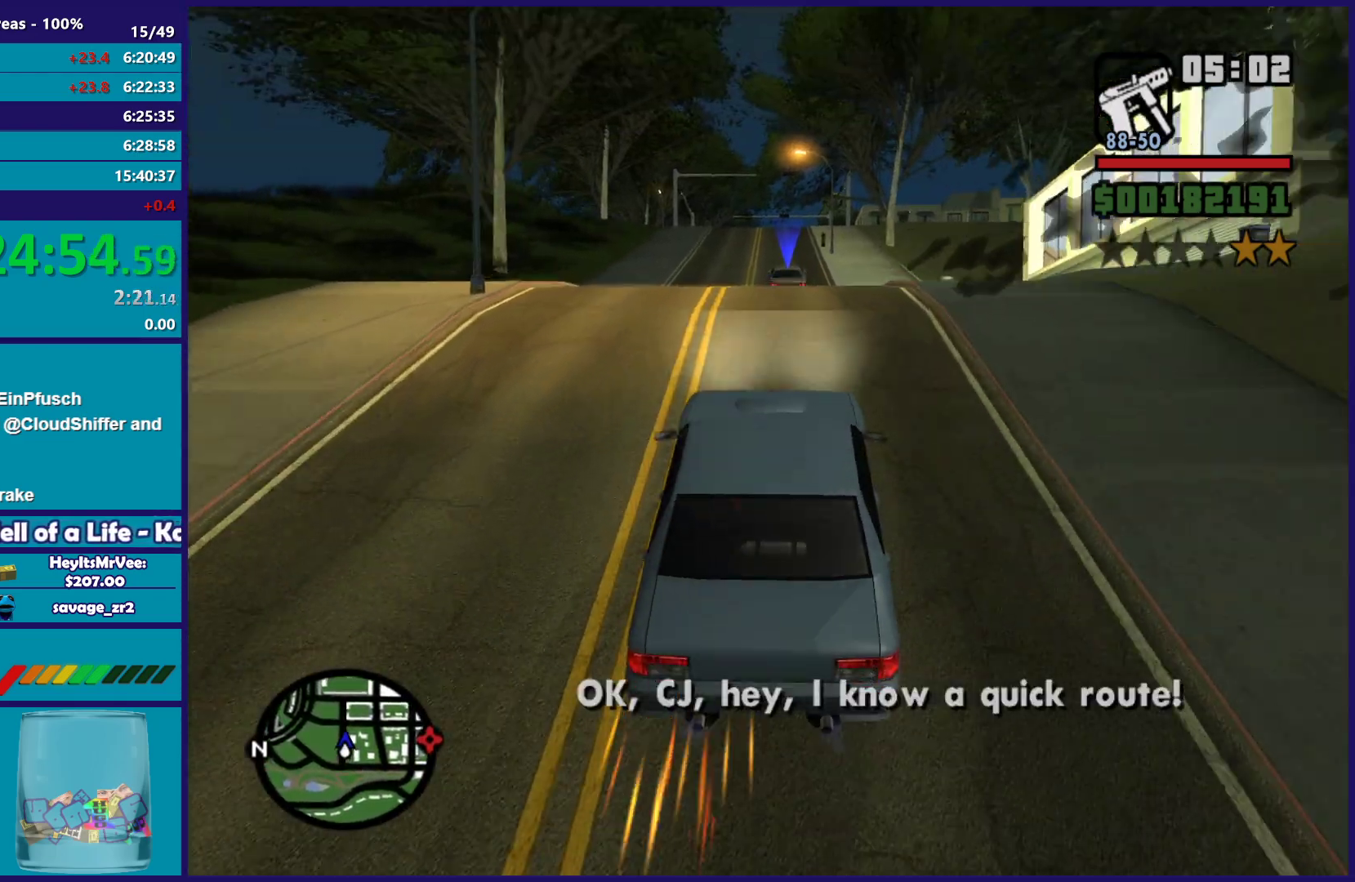
{"dt_ms": 500, "buttons": ["R2"], "left_stick": "center", "right_stick": "center", "button_events": []}
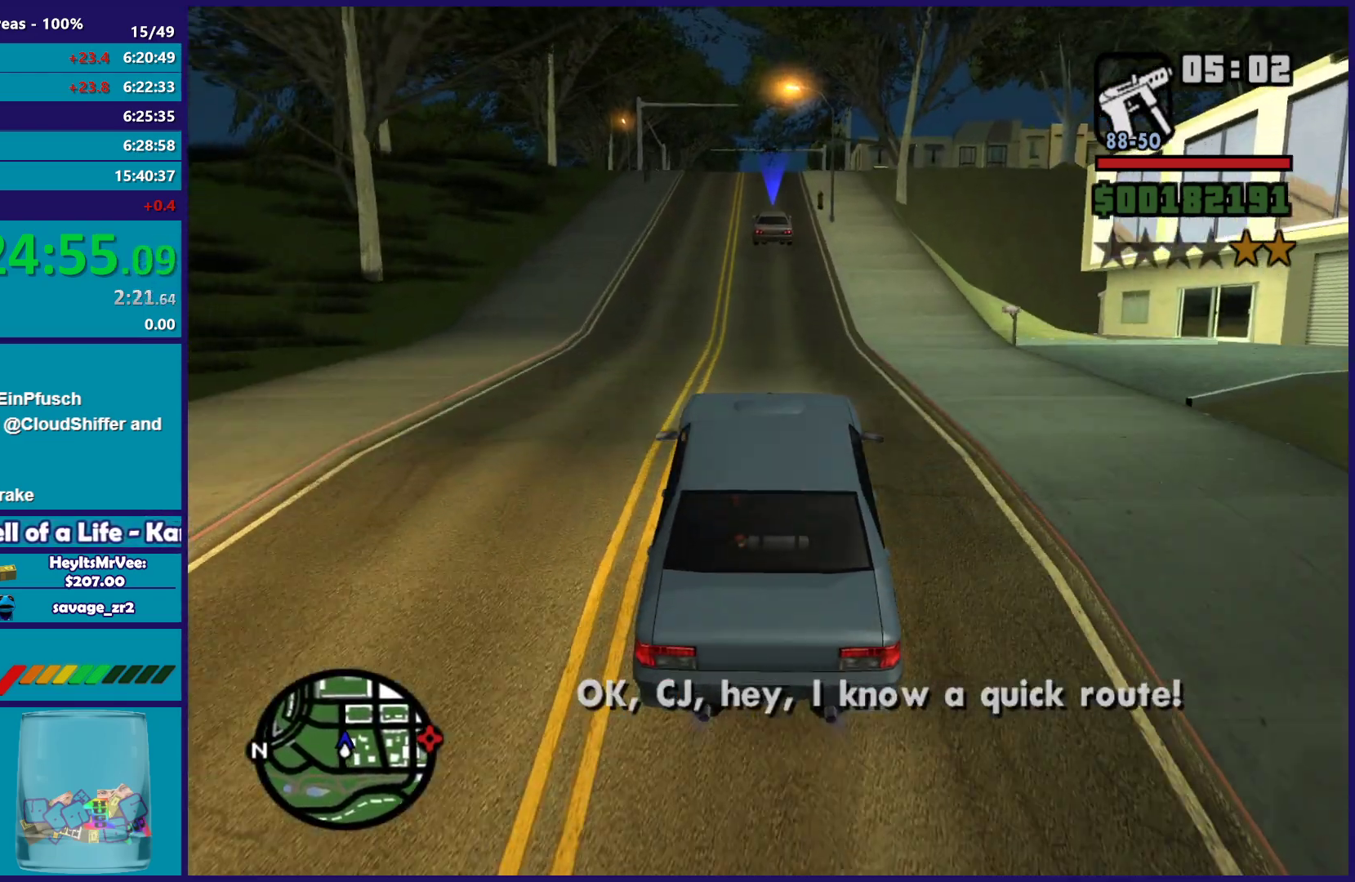
{"dt_ms": 500, "buttons": ["R2"], "left_stick": "up-left", "right_stick": "center", "button_events": []}
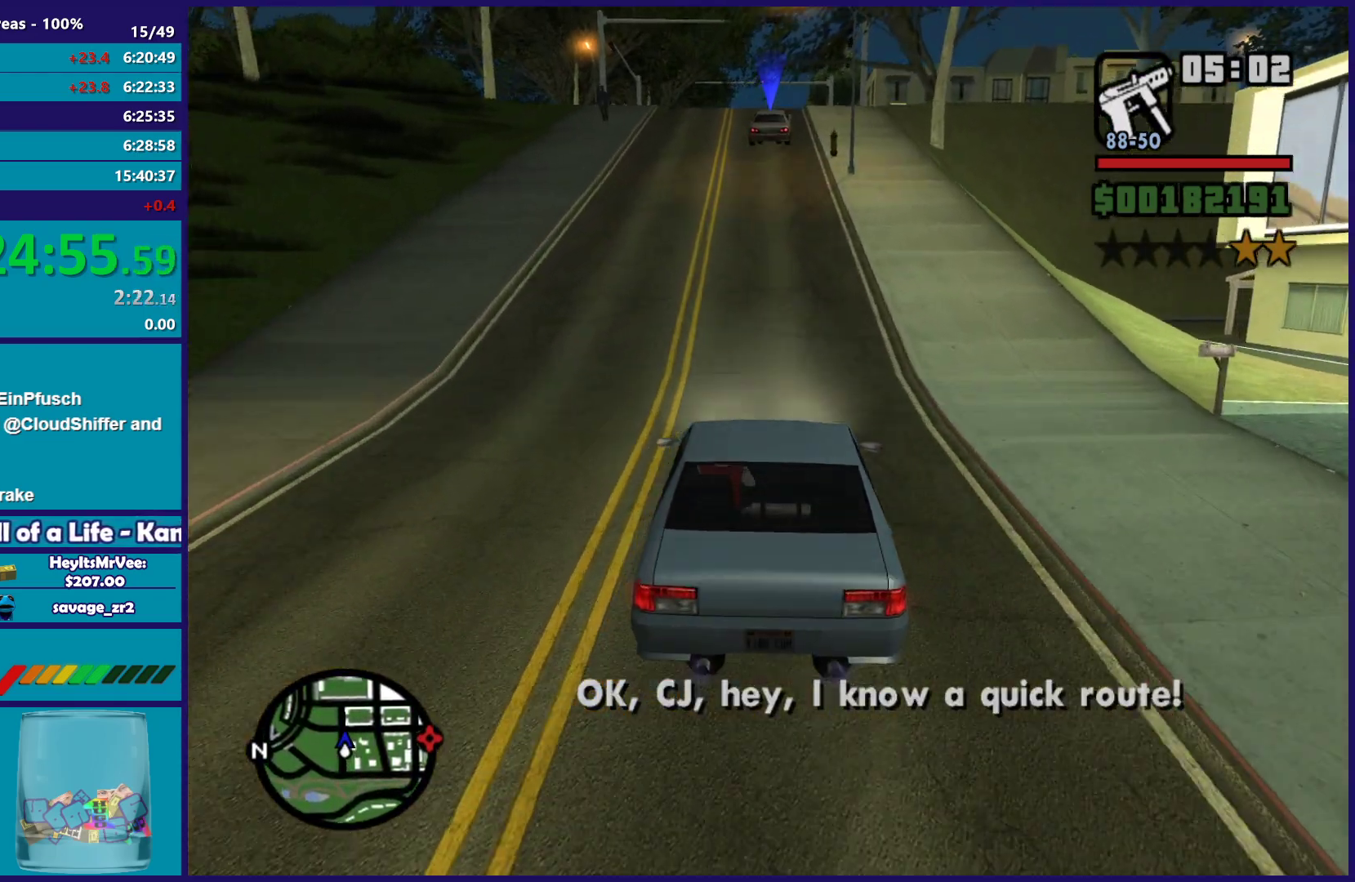
{"dt_ms": 500, "buttons": ["R2"], "left_stick": "center", "right_stick": "down-right", "button_events": []}
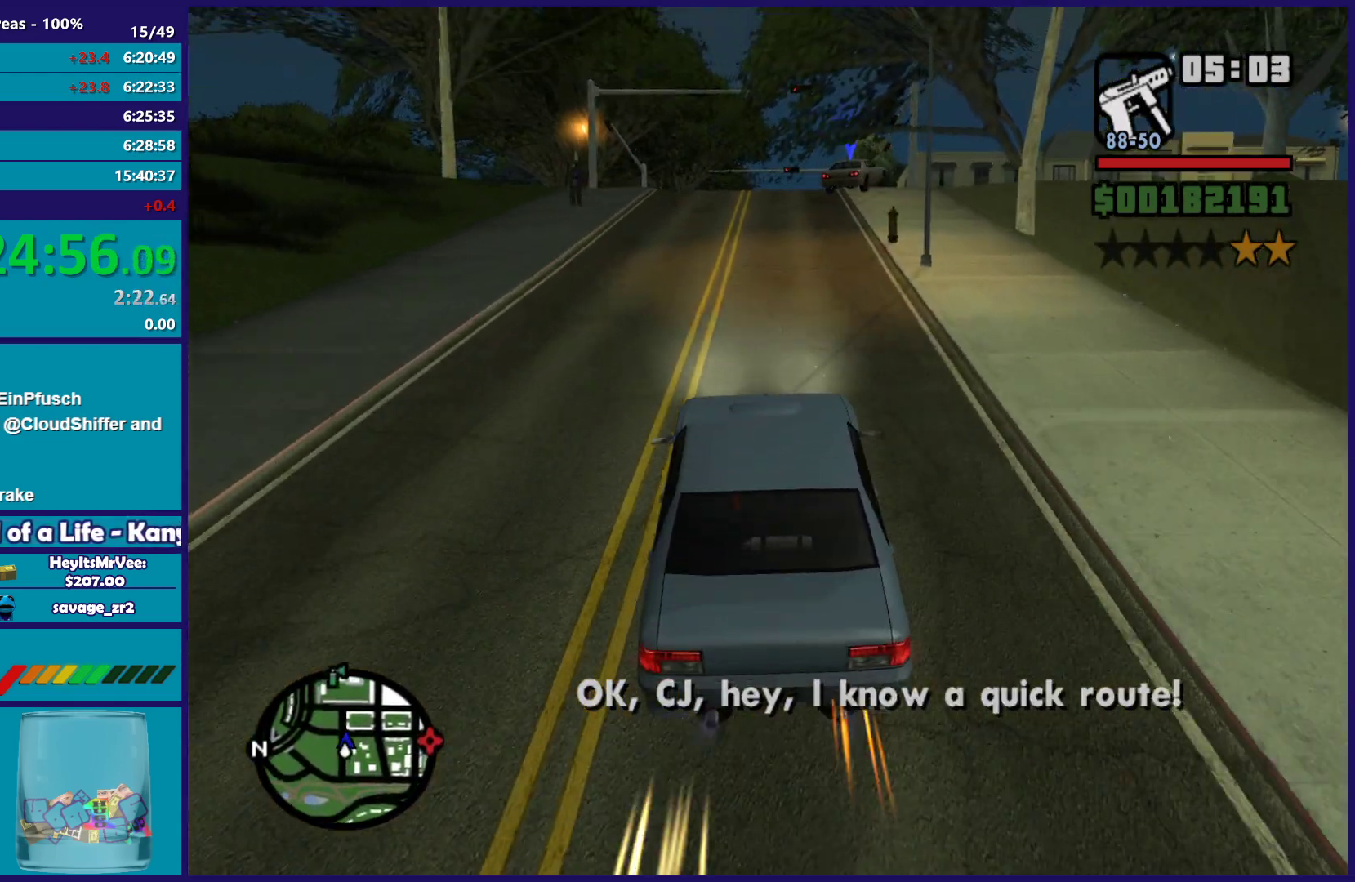
{"dt_ms": 500, "buttons": ["R2"], "left_stick": "right", "right_stick": "down-right", "button_events": []}
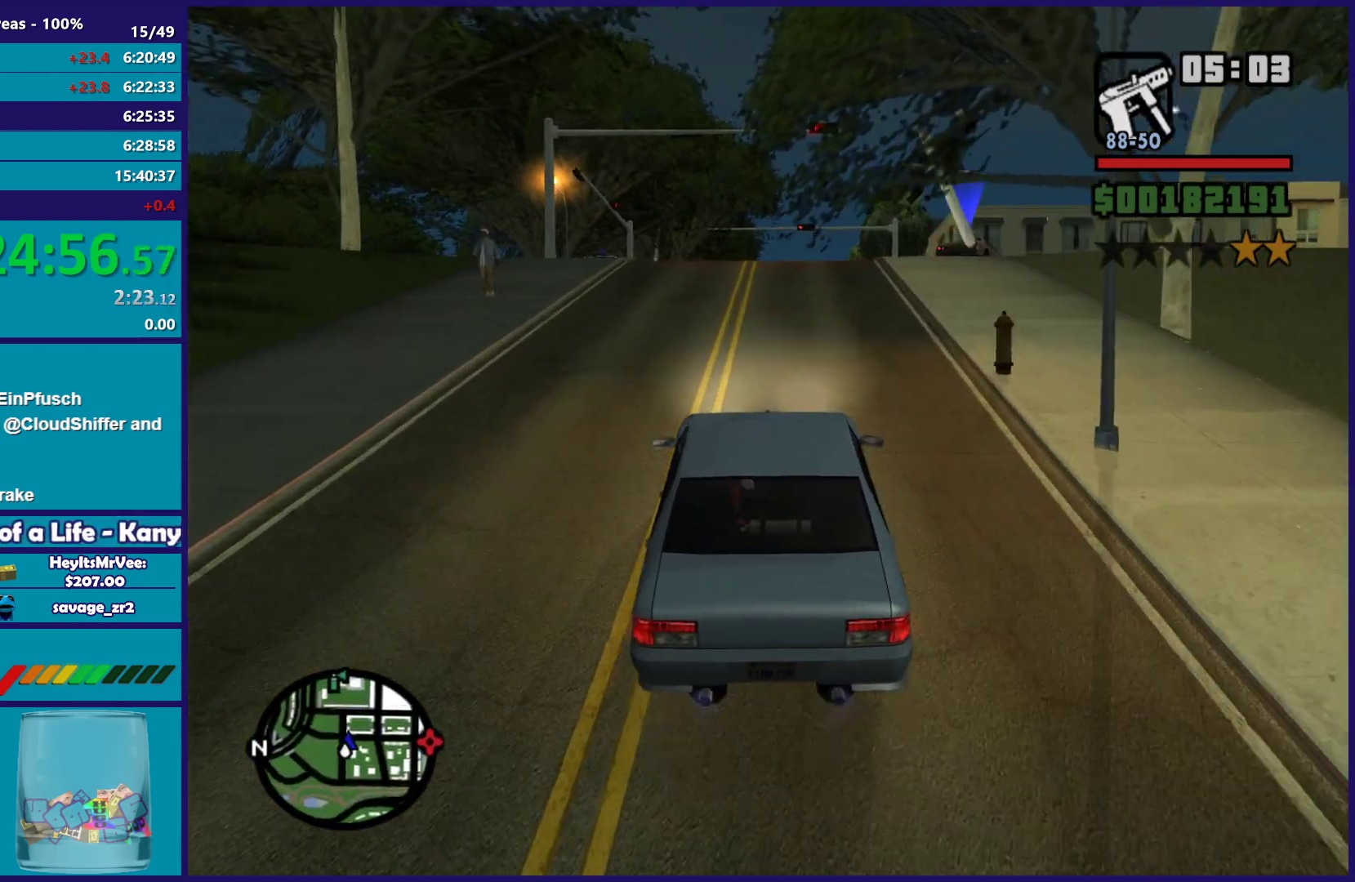
{"dt_ms": 500, "buttons": ["R2"], "left_stick": "right", "right_stick": "down-right", "button_events": []}
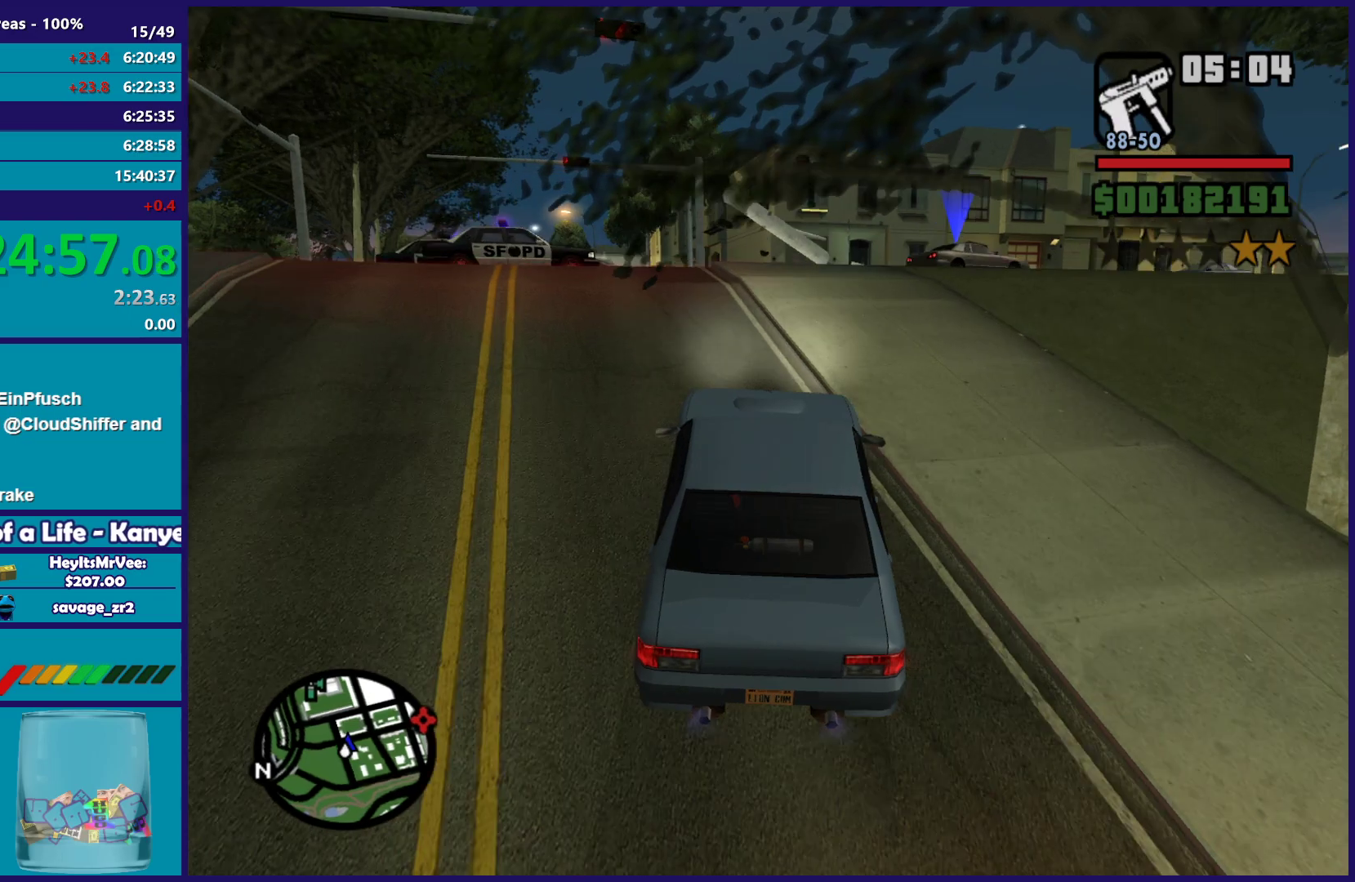
{"dt_ms": 500, "buttons": [], "left_stick": "right", "right_stick": "down-right", "button_events": [[200, "R2", "up"]]}
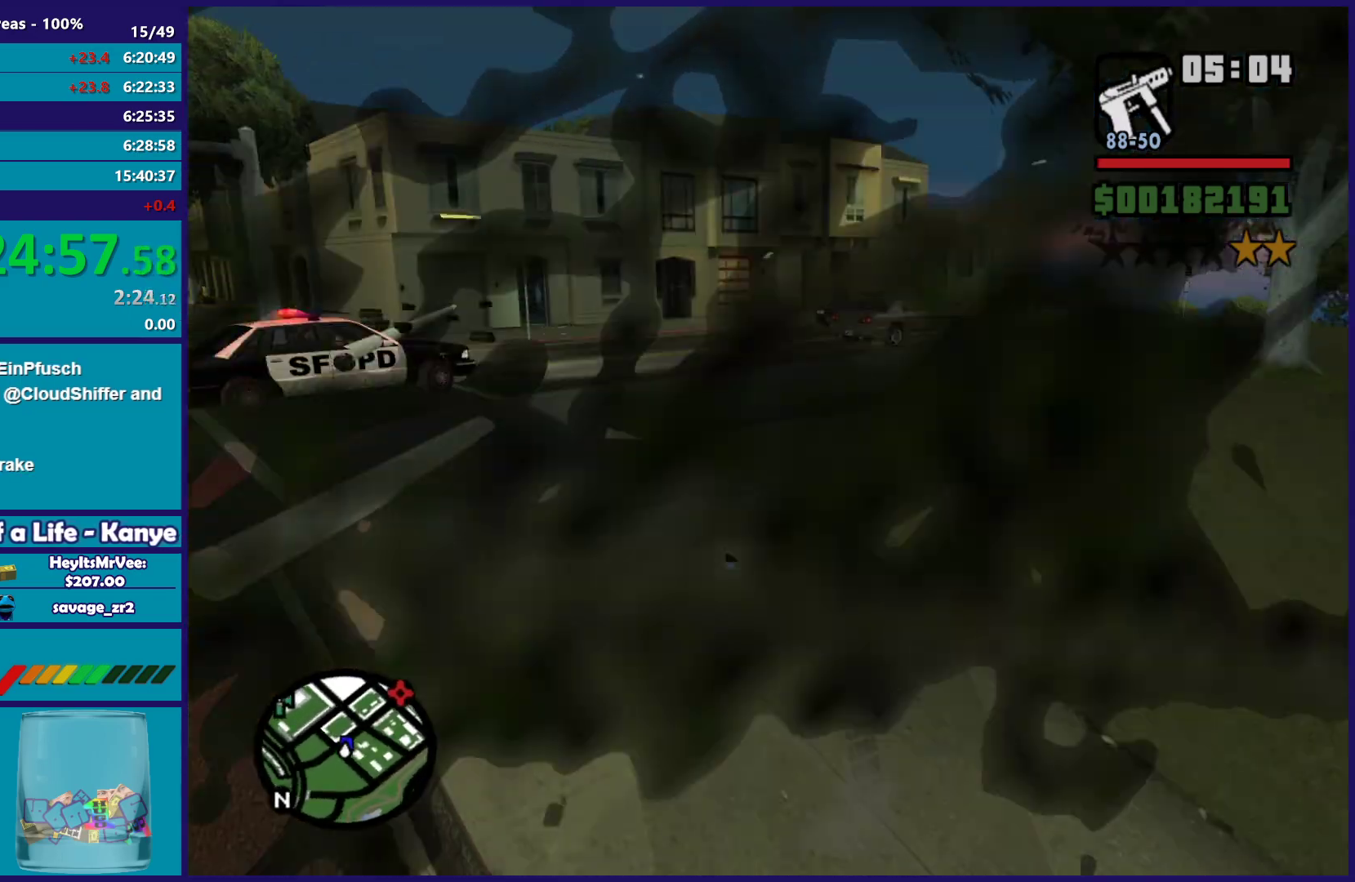
{"dt_ms": 500, "buttons": ["R2"], "left_stick": "right", "right_stick": "down-right", "button_events": [[300, "R2", "down"]]}
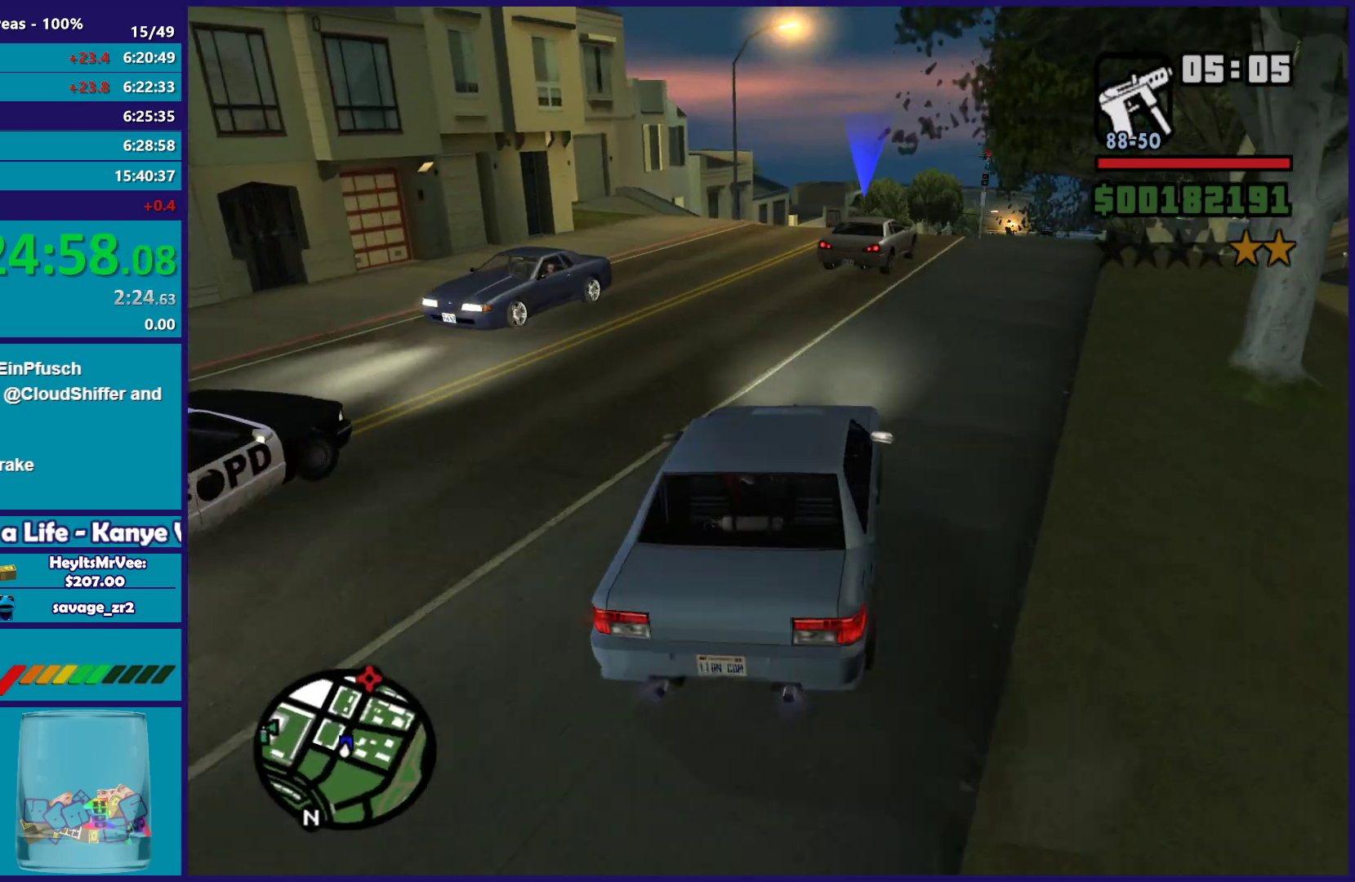
{"dt_ms": 500, "buttons": ["R2"], "left_stick": "center", "right_stick": "down-right", "button_events": []}
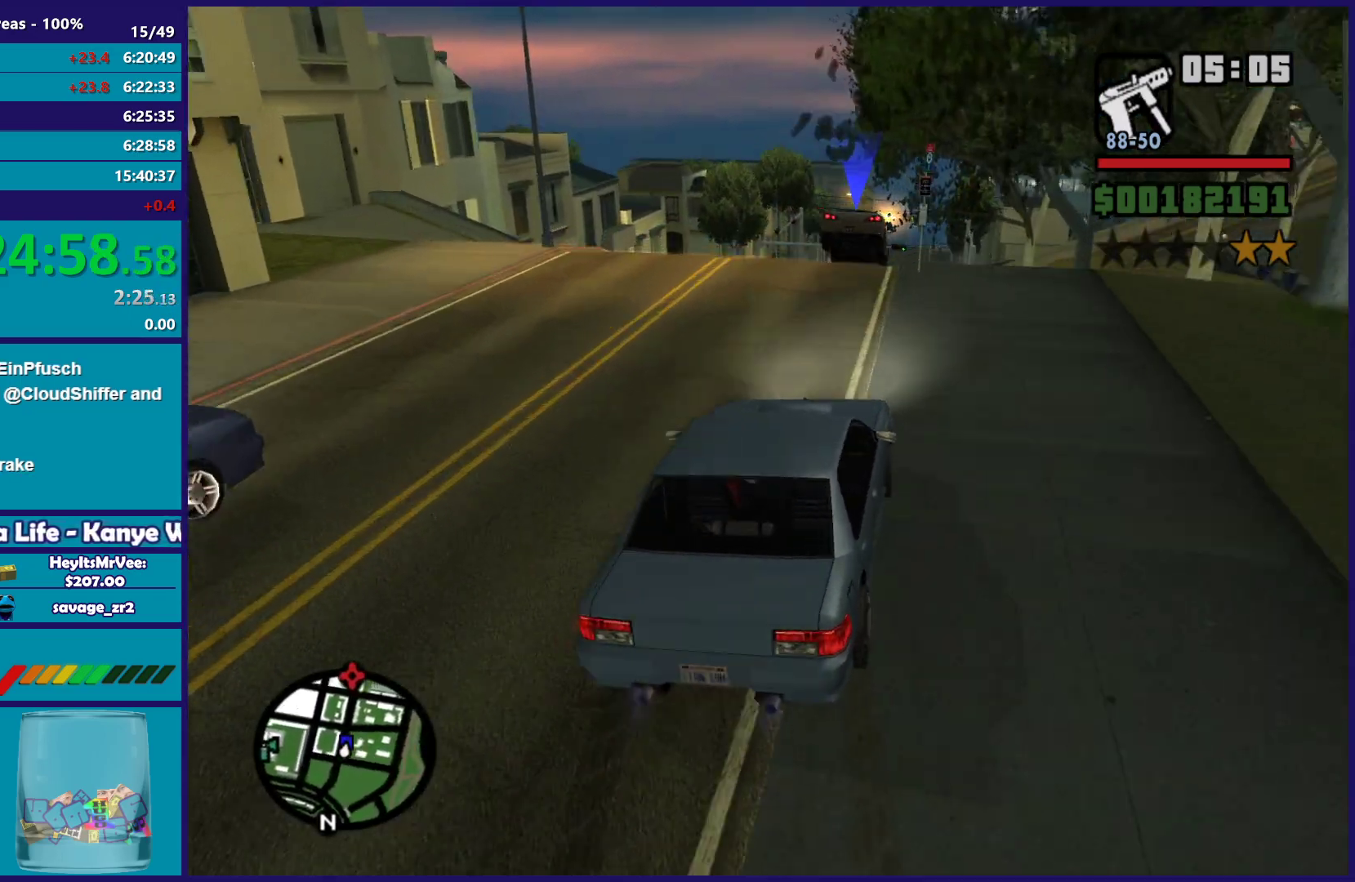
{"dt_ms": 500, "buttons": ["R2"], "left_stick": "center", "right_stick": "down-right", "button_events": []}
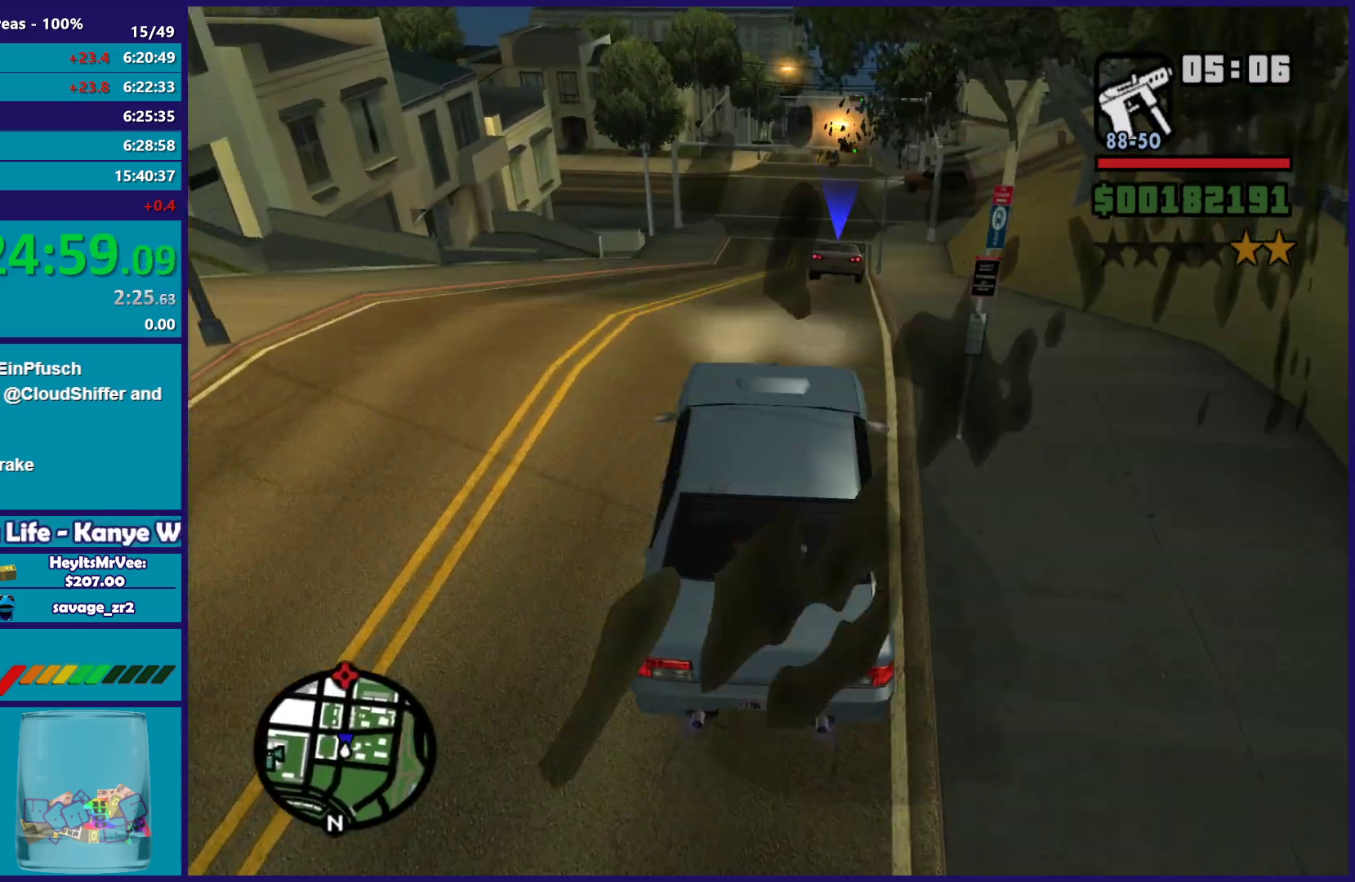
{"dt_ms": 500, "buttons": ["R2"], "left_stick": "down", "right_stick": "down", "button_events": []}
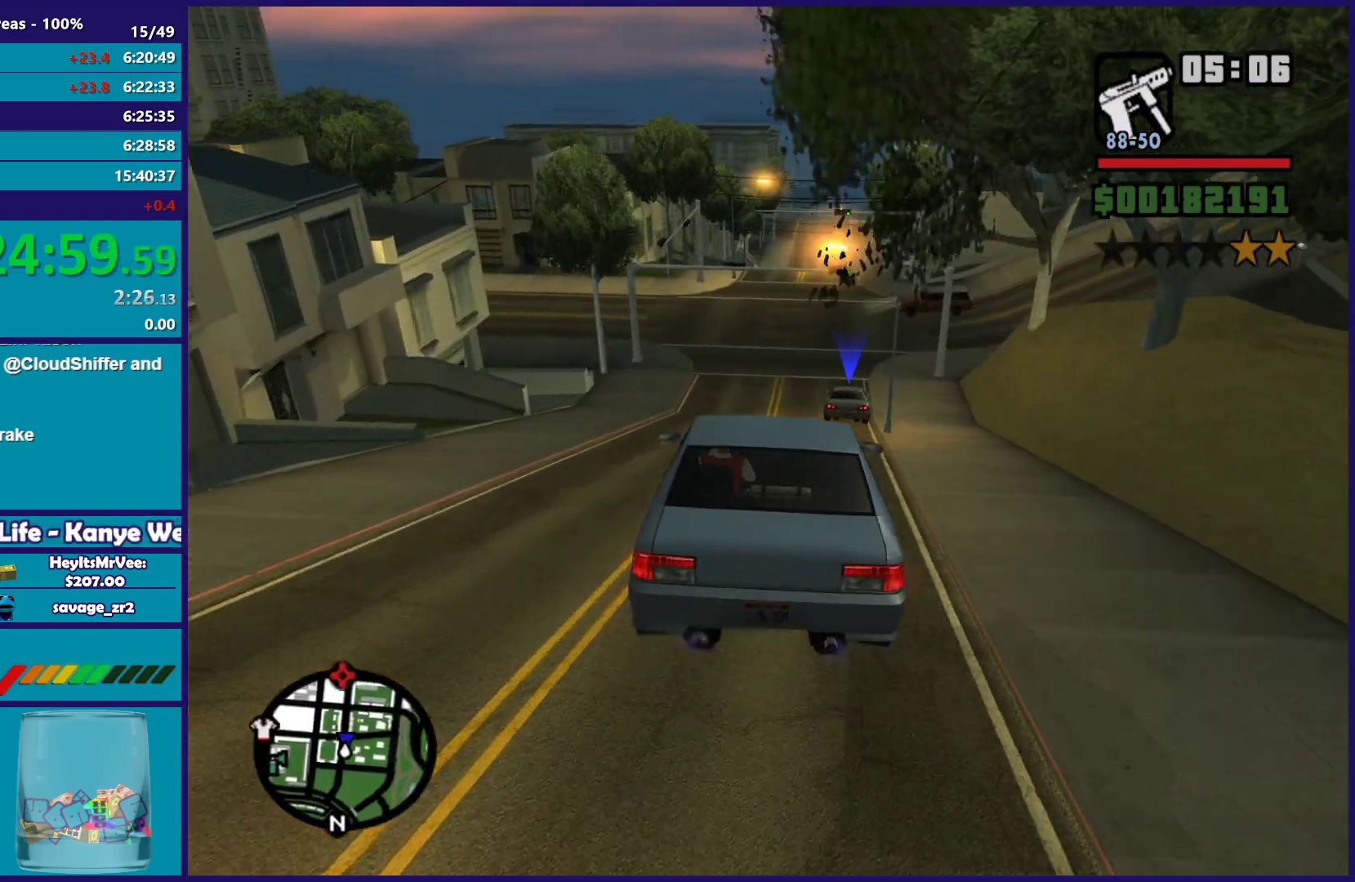
{"dt_ms": 500, "buttons": ["R2"], "left_stick": "center", "right_stick": "down-right", "button_events": []}